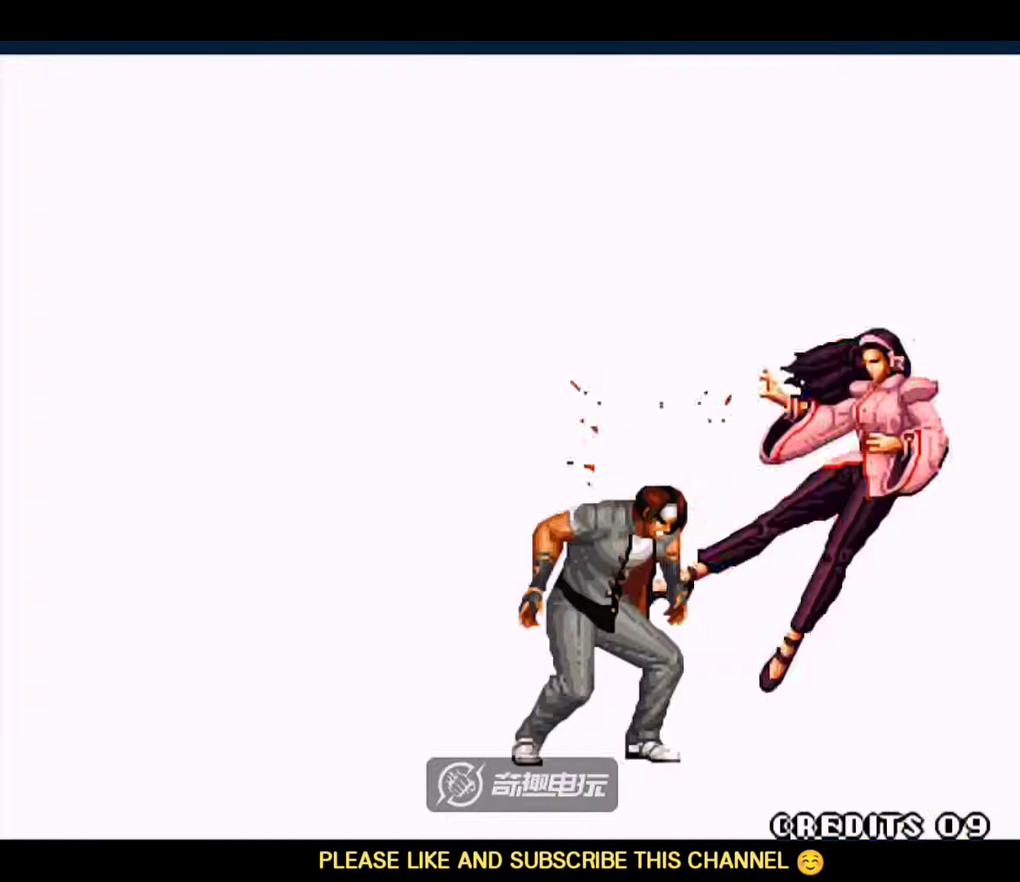
Gameplay with a controller (arcade stick); each line is a JSON object with the inputs held at the frame after it. "events" lists button and stick changes between this image and that frame as [ms after this image, input, new state], when the widget could be followed in between. Not read: L3 R3.
{"buttons": [], "left_stick": "center", "events": [[83, "A", "up"], [150, "B", "up"], [150, "C", "up"]]}
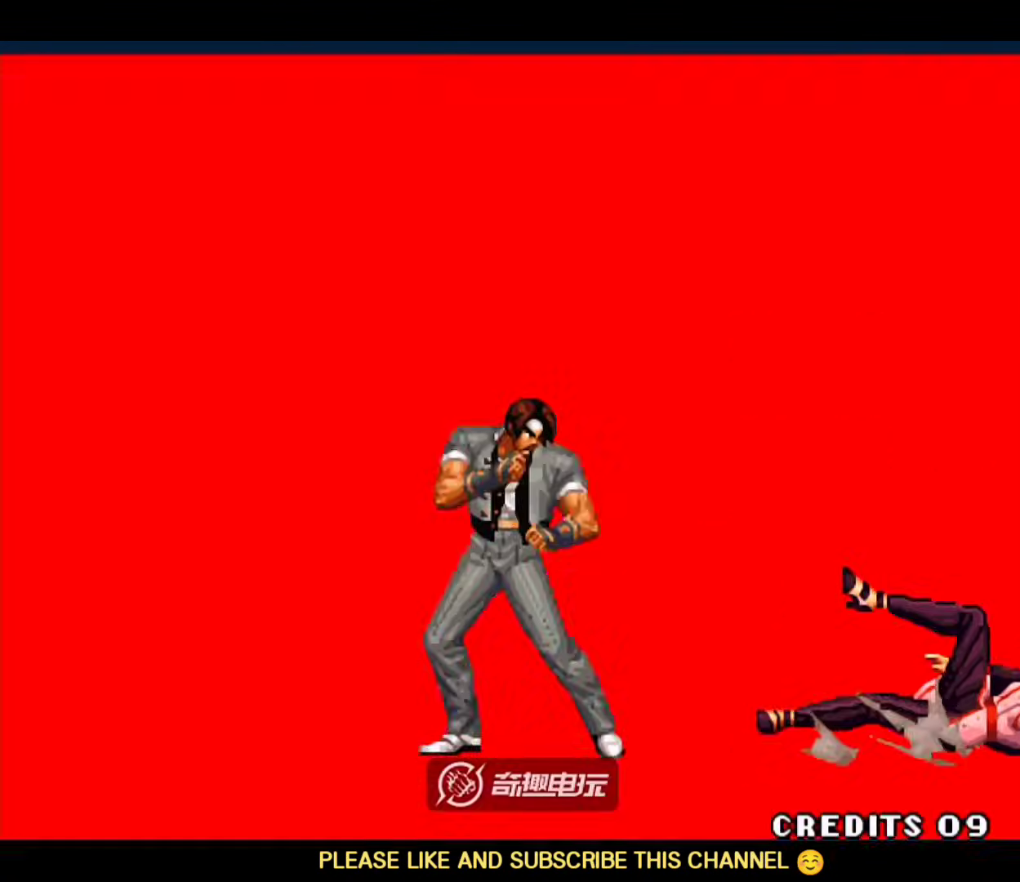
{"buttons": [], "left_stick": "center", "events": []}
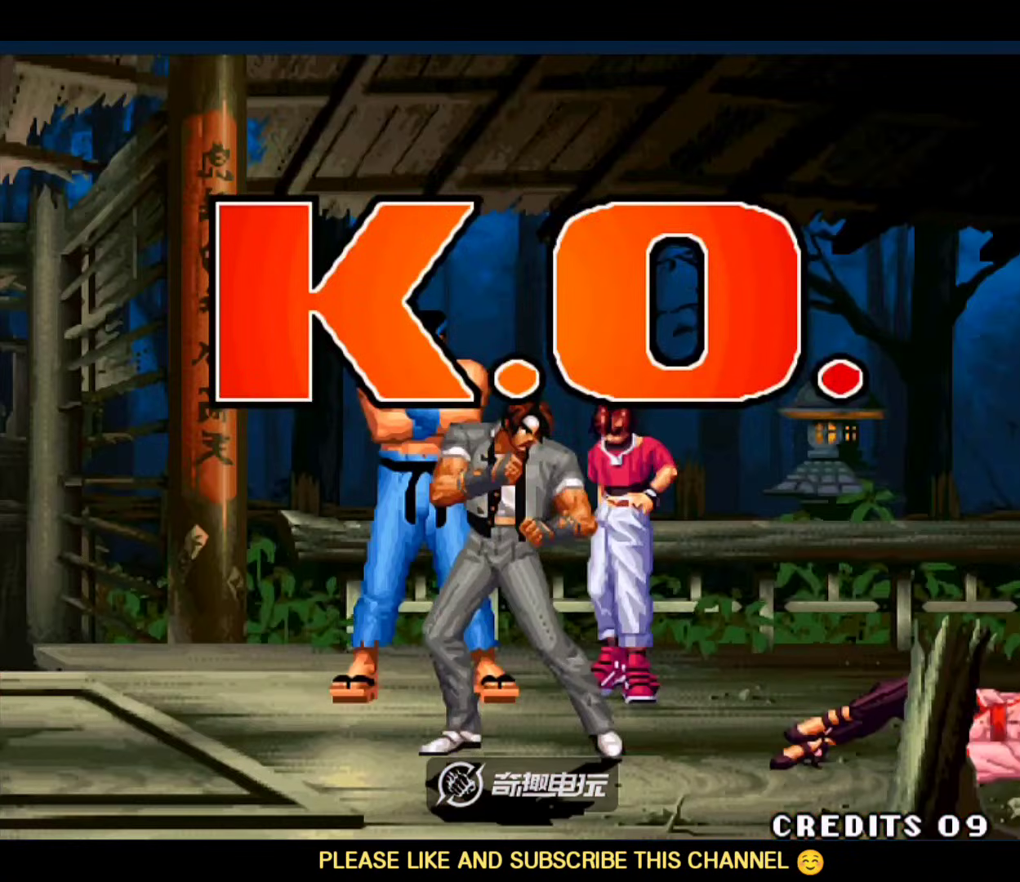
{"buttons": ["A", "B", "D"], "left_stick": "down", "events": [[383, "left_stick", "down"], [450, "A", "down"], [450, "B", "down"], [450, "D", "down"]]}
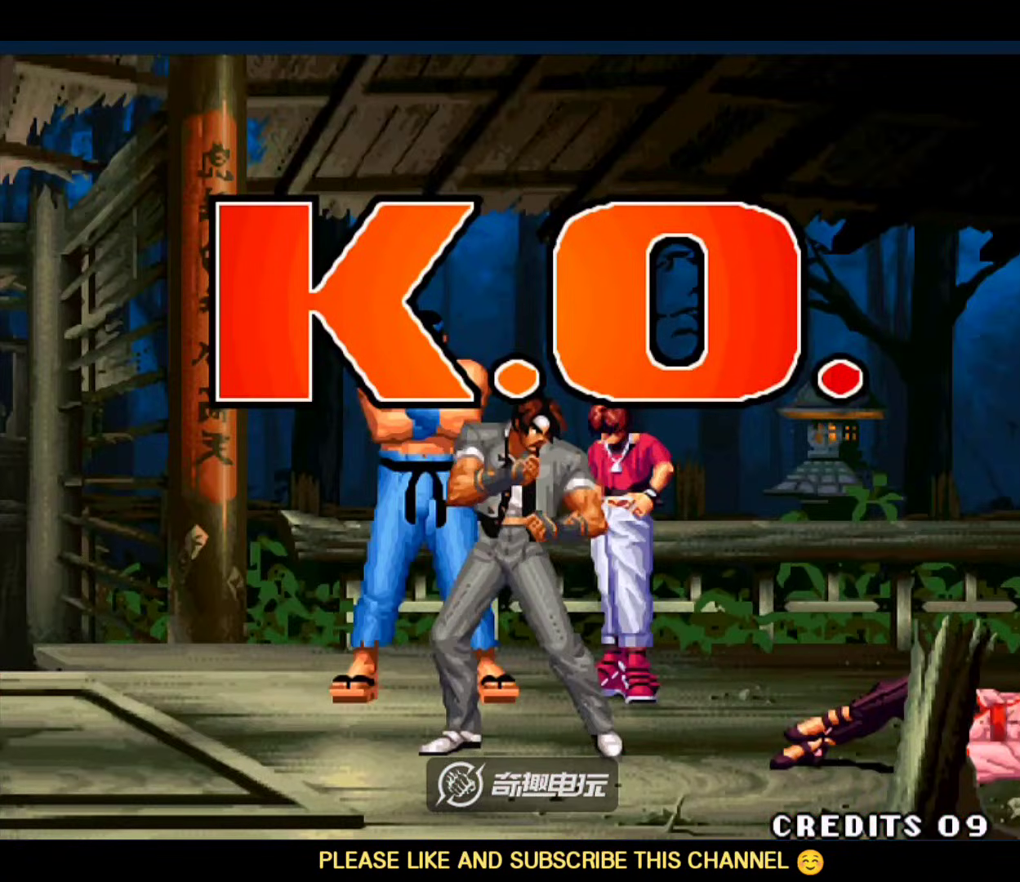
{"buttons": ["B"], "left_stick": "down-right", "events": [[50, "D", "up"], [83, "A", "up"], [150, "A", "down"], [183, "D", "down"], [350, "D", "up"], [450, "A", "up"], [483, "left_stick", "down-right"]]}
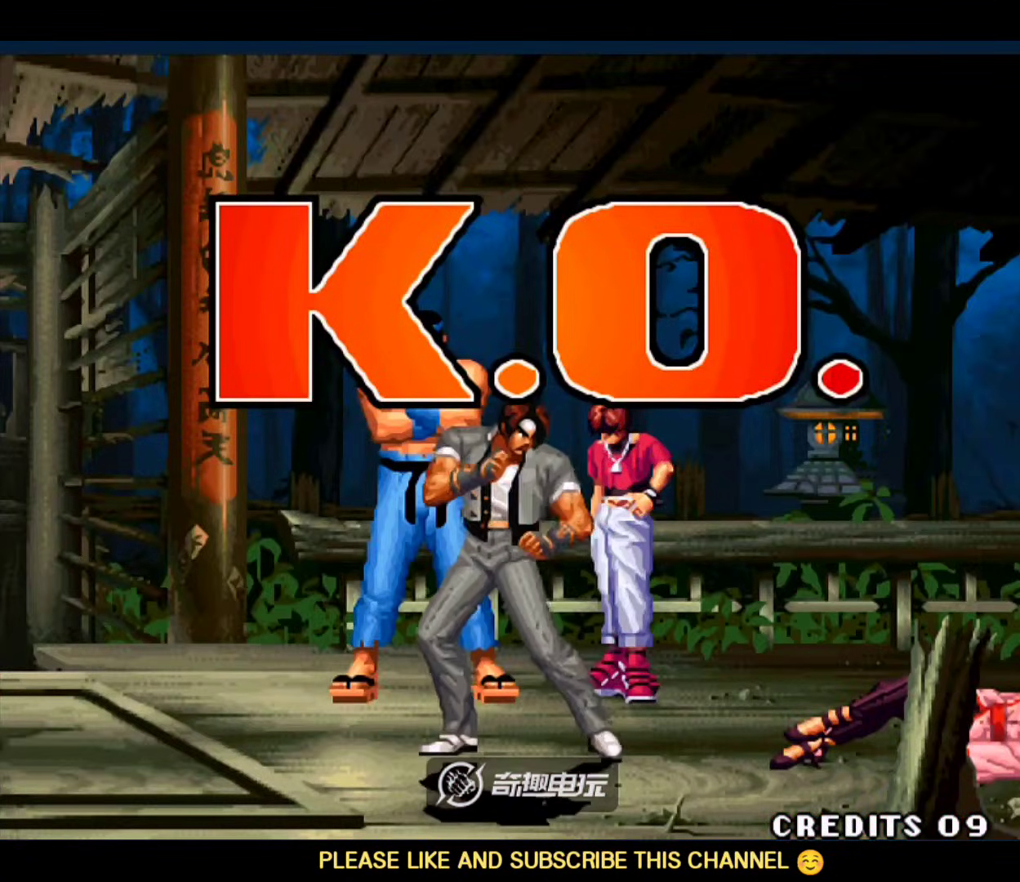
{"buttons": [], "left_stick": "center", "events": [[50, "A", "down"], [117, "A", "up"], [183, "left_stick", "center"], [217, "B", "up"]]}
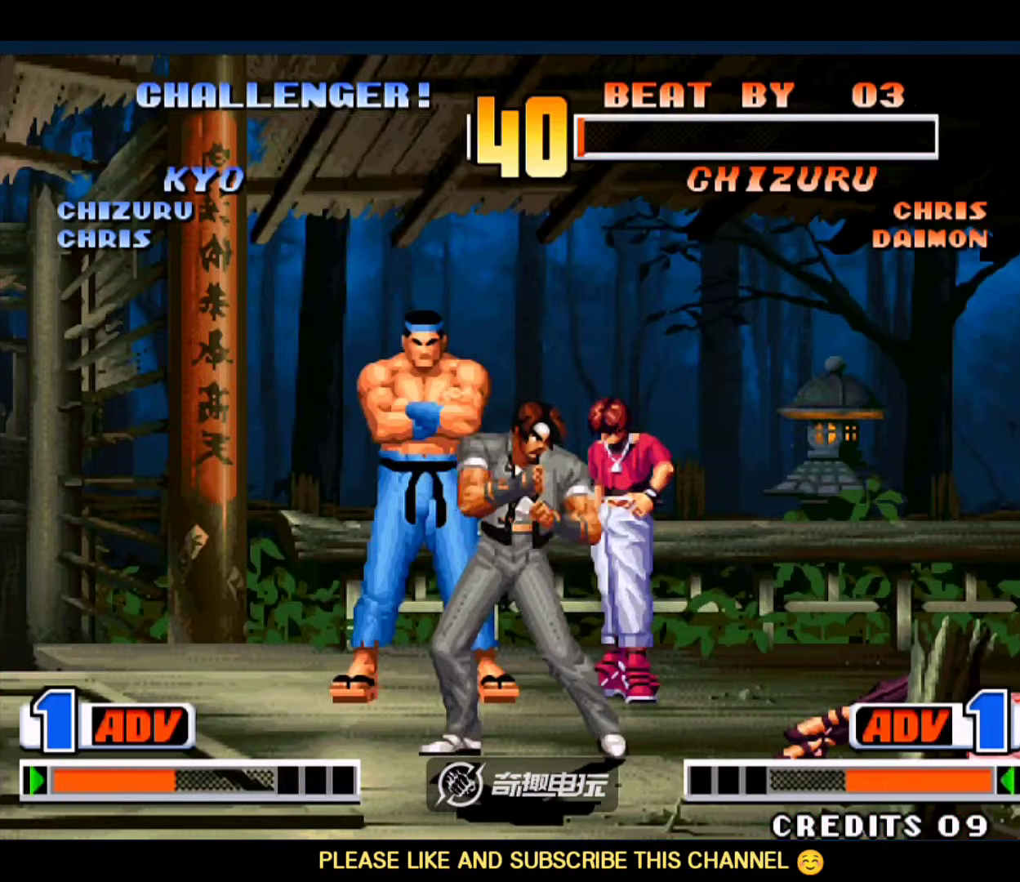
{"buttons": [], "left_stick": "center", "events": []}
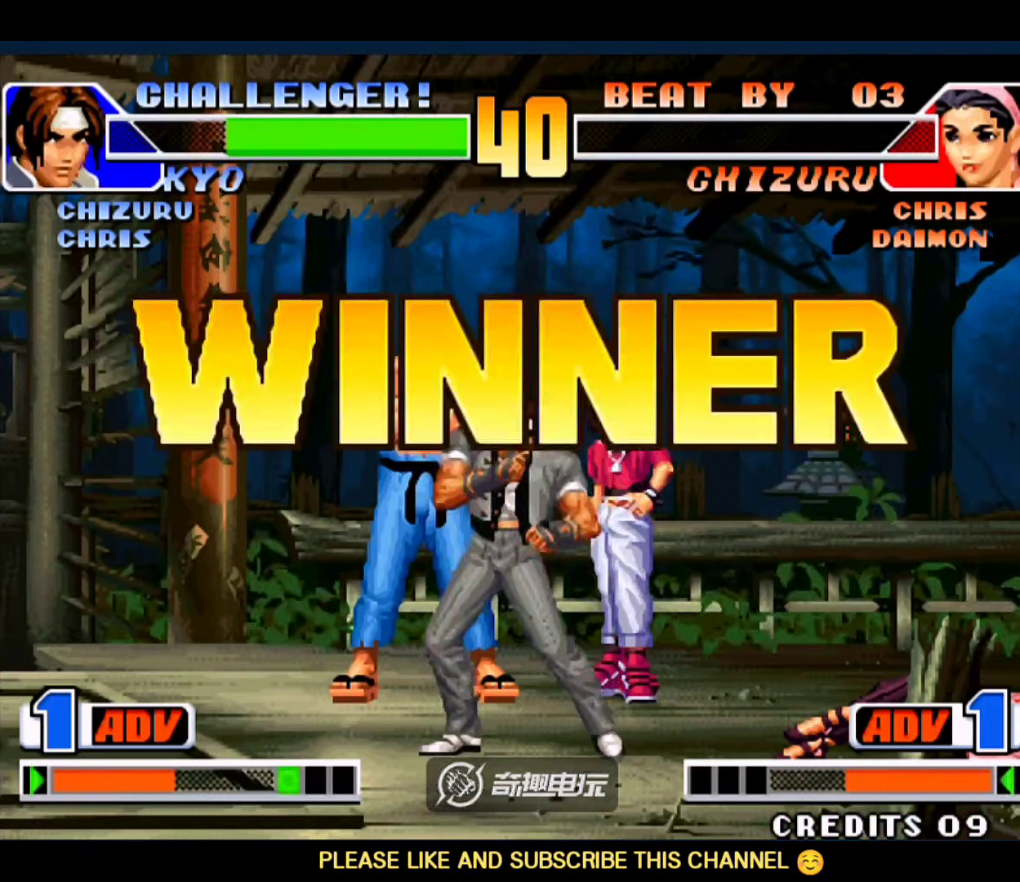
{"buttons": [], "left_stick": "center", "events": []}
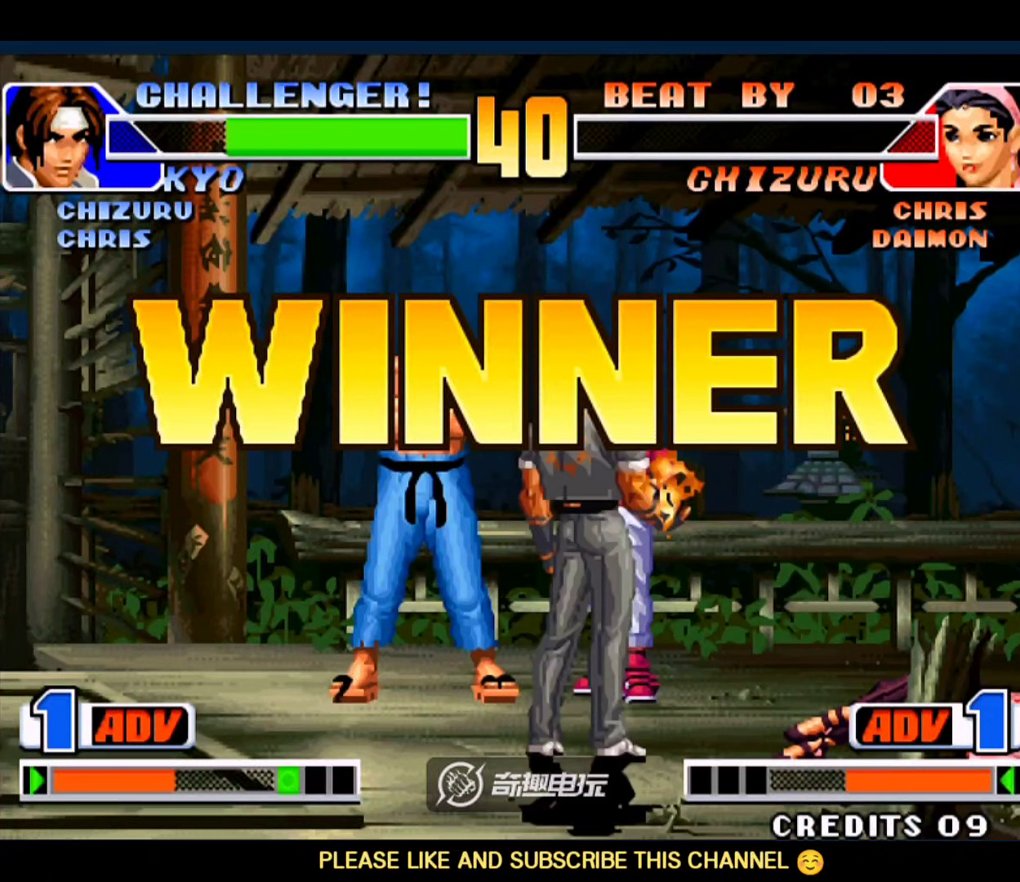
{"buttons": [], "left_stick": "center", "events": []}
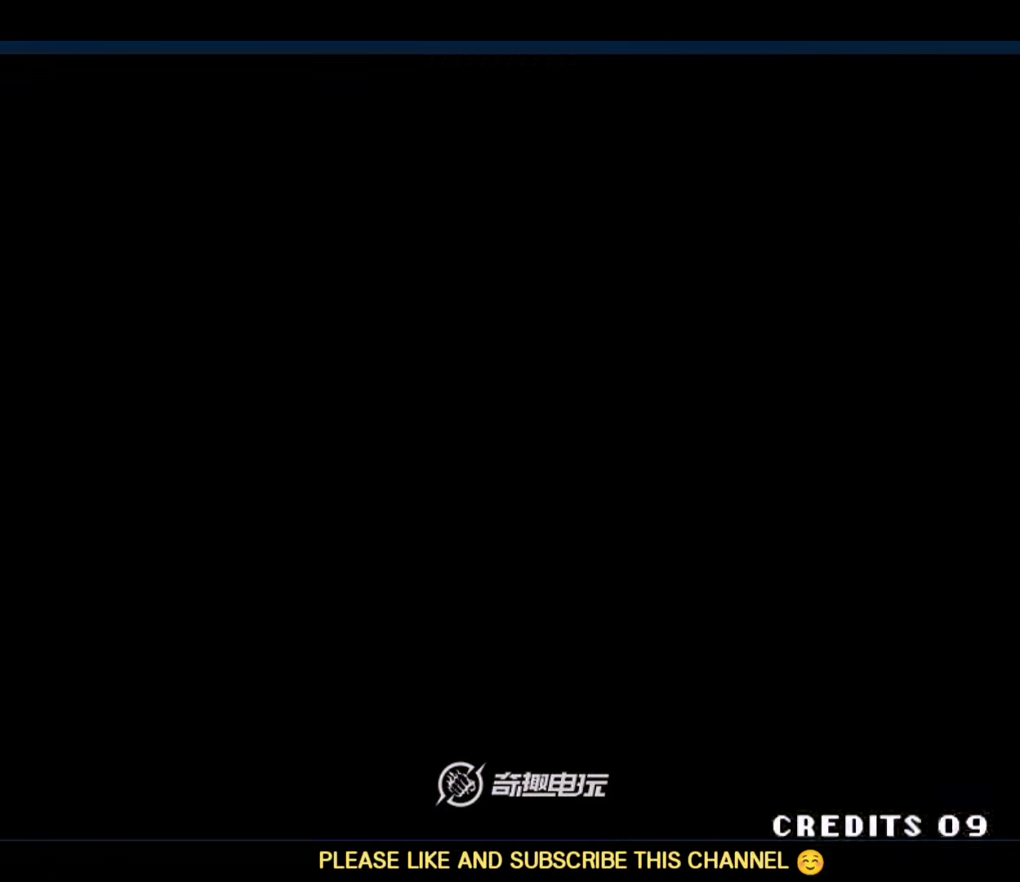
{"buttons": [], "left_stick": "center", "events": []}
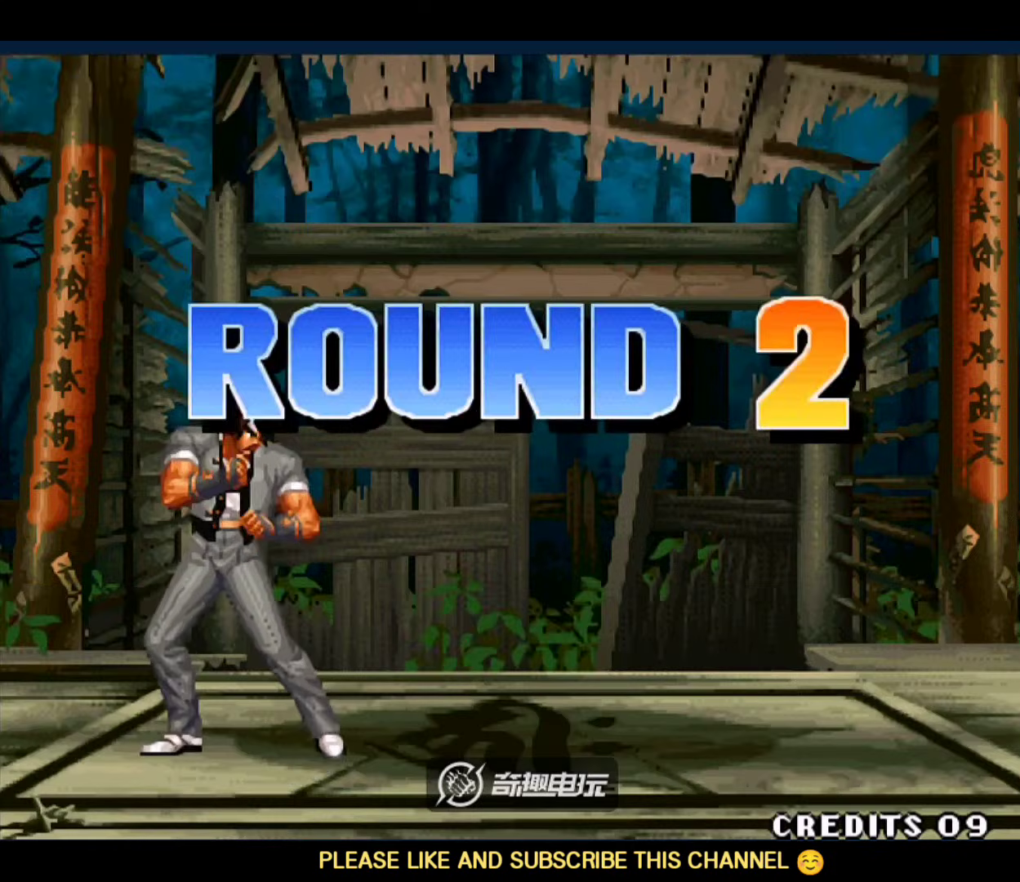
{"buttons": [], "left_stick": "center", "events": []}
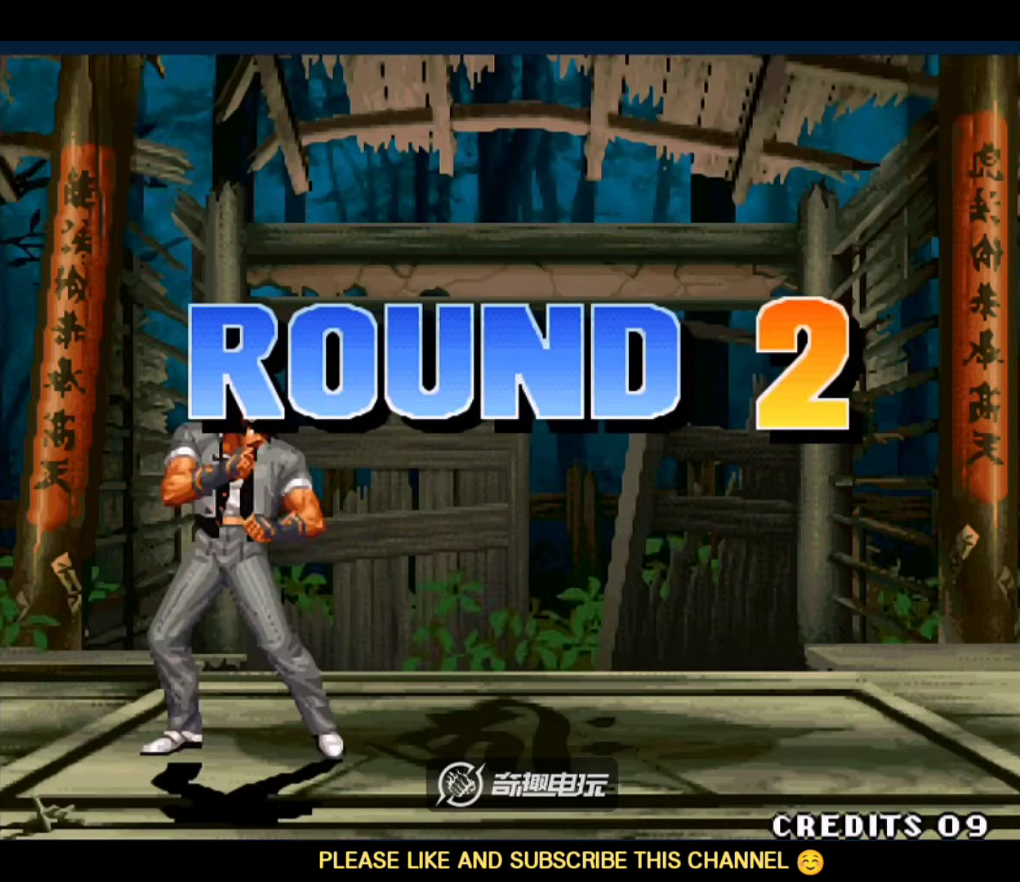
{"buttons": [], "left_stick": "center", "events": []}
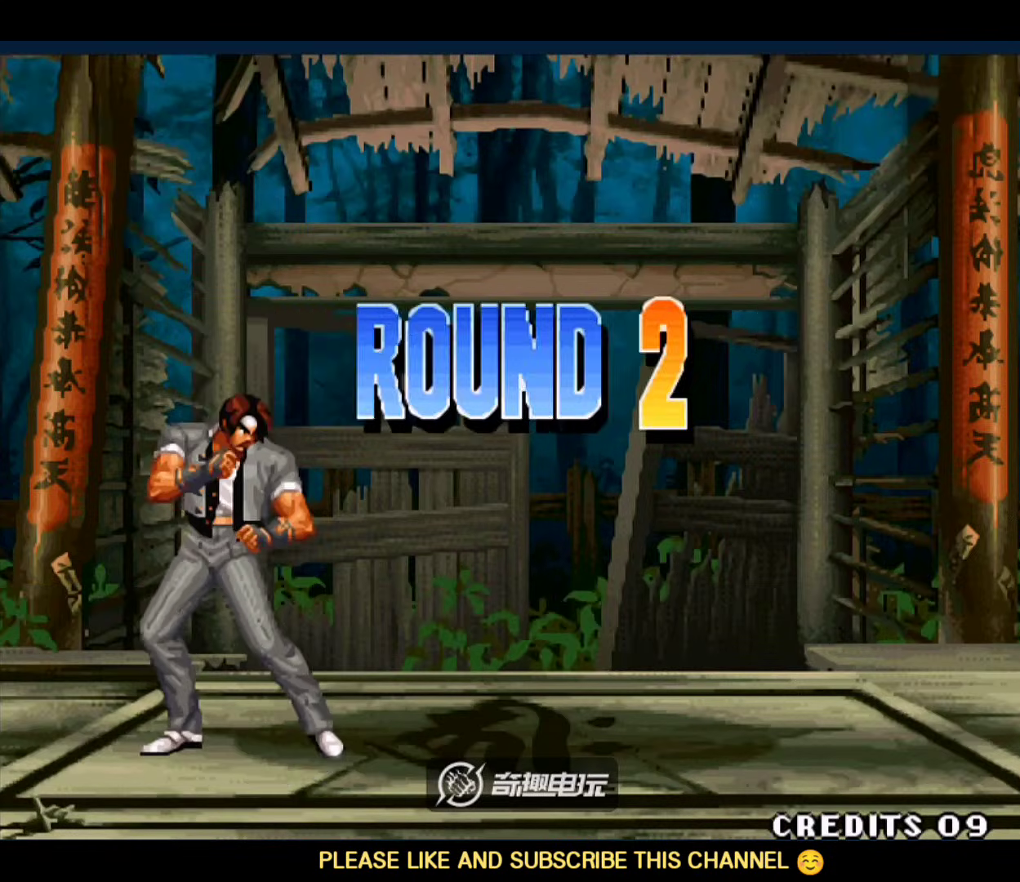
{"buttons": [], "left_stick": "center", "events": []}
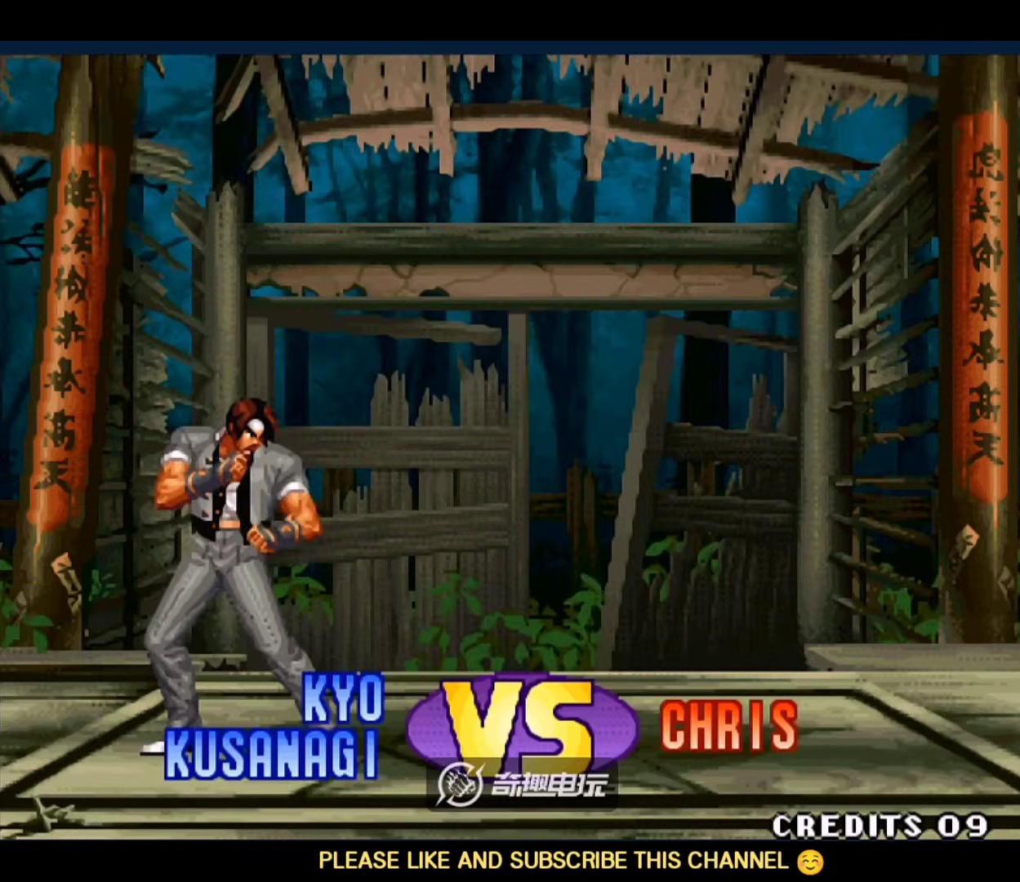
{"buttons": [], "left_stick": "center", "events": []}
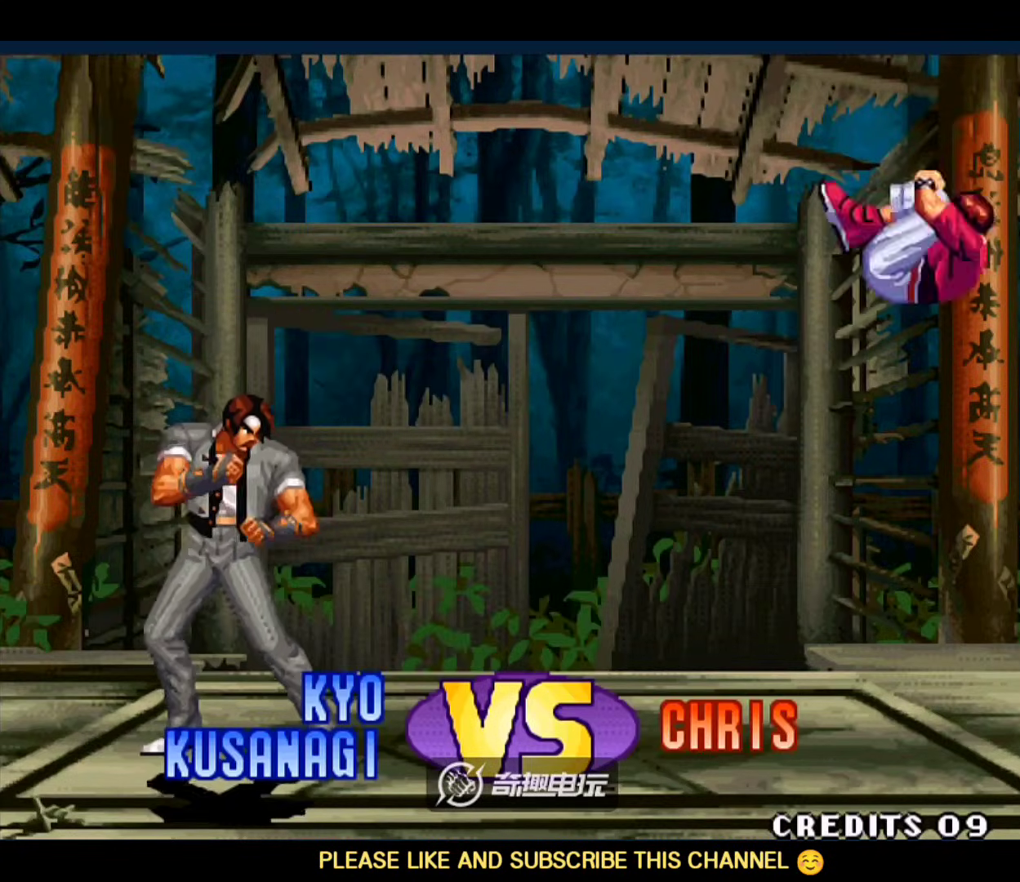
{"buttons": [], "left_stick": "right", "events": [[183, "A", "down"], [183, "B", "down"], [183, "C", "down"], [183, "D", "down"], [217, "B", "up"], [250, "A", "up"], [250, "C", "up"], [250, "D", "up"], [283, "A", "down"], [283, "B", "down"], [283, "C", "down"], [283, "D", "down"], [350, "A", "up"], [350, "B", "up"], [350, "C", "up"], [350, "left_stick", "left"], [383, "D", "up"], [450, "left_stick", "right"]]}
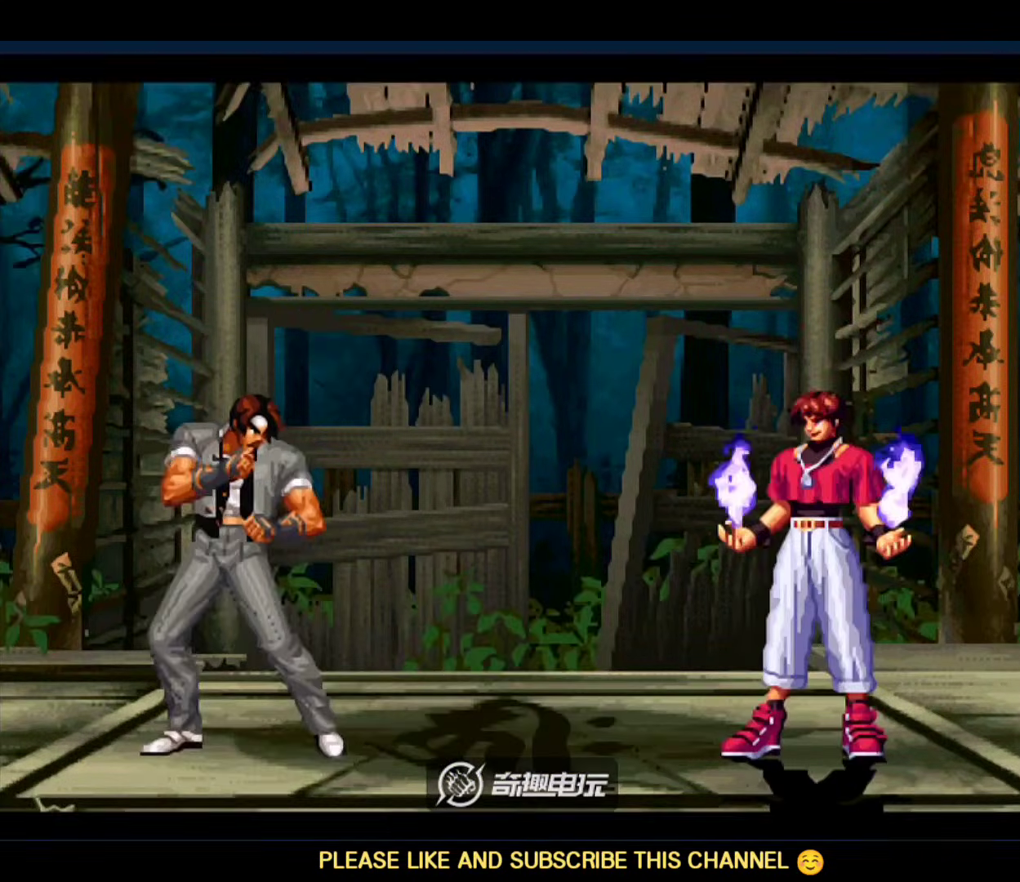
{"buttons": ["A"], "left_stick": "right", "events": [[17, "left_stick", "down-right"], [50, "B", "down"], [117, "B", "up"], [150, "left_stick", "right"], [217, "C", "down"], [283, "C", "up"], [317, "left_stick", "down"], [383, "left_stick", "left"], [417, "A", "down"], [483, "left_stick", "right"]]}
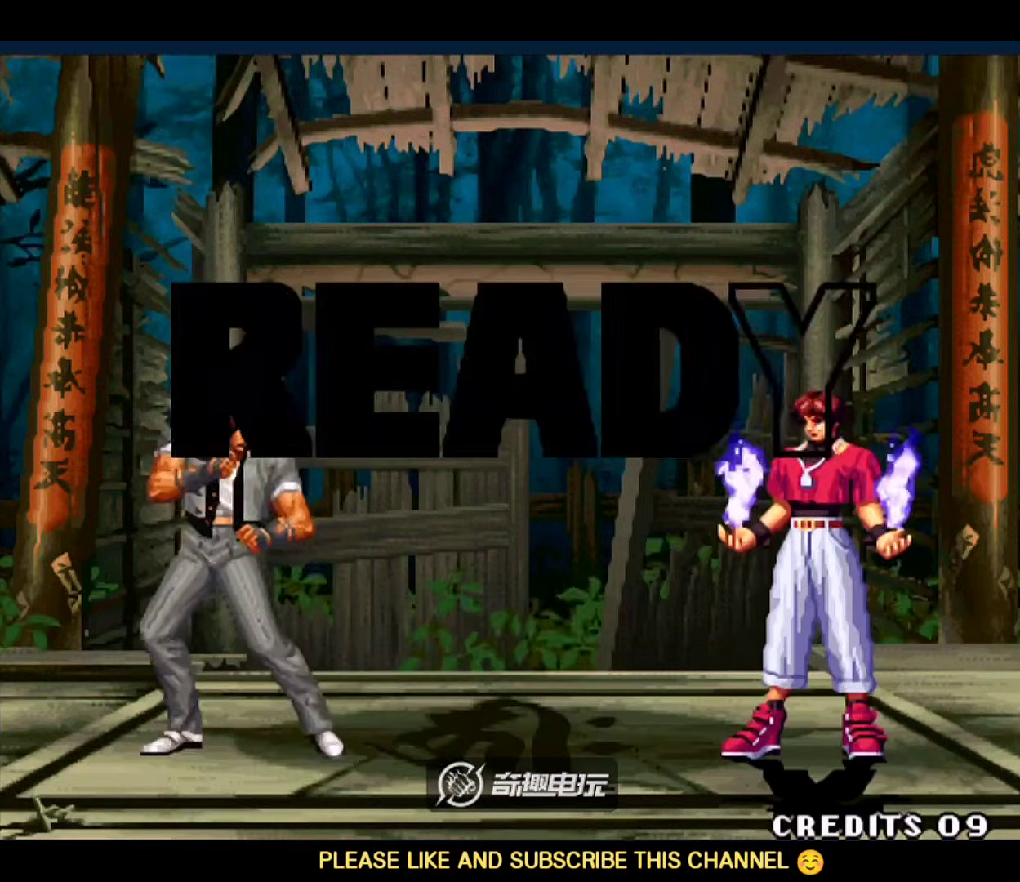
{"buttons": ["A", "B", "C", "D"], "left_stick": "center", "events": [[50, "B", "down"], [50, "C", "down"], [83, "C", "up"], [83, "D", "down"], [117, "left_stick", "left"], [183, "C", "down"], [217, "left_stick", "right"], [283, "left_stick", "center"]]}
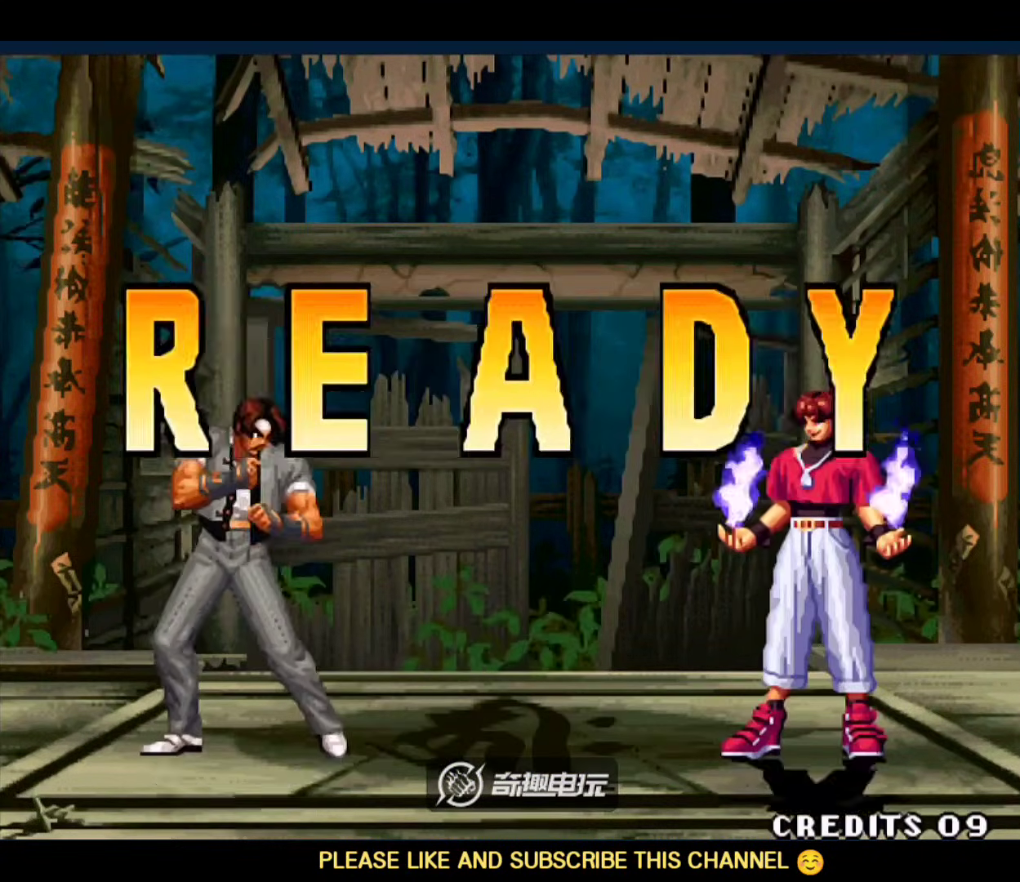
{"buttons": ["D"], "left_stick": "left", "events": [[50, "A", "up"], [50, "B", "up"], [50, "C", "up"], [117, "left_stick", "right"], [183, "C", "down"], [217, "B", "down"], [217, "D", "up"], [250, "left_stick", "left"], [283, "A", "down"], [317, "C", "up"], [350, "left_stick", "right"], [383, "B", "up"], [383, "D", "down"], [417, "A", "up"], [483, "left_stick", "left"]]}
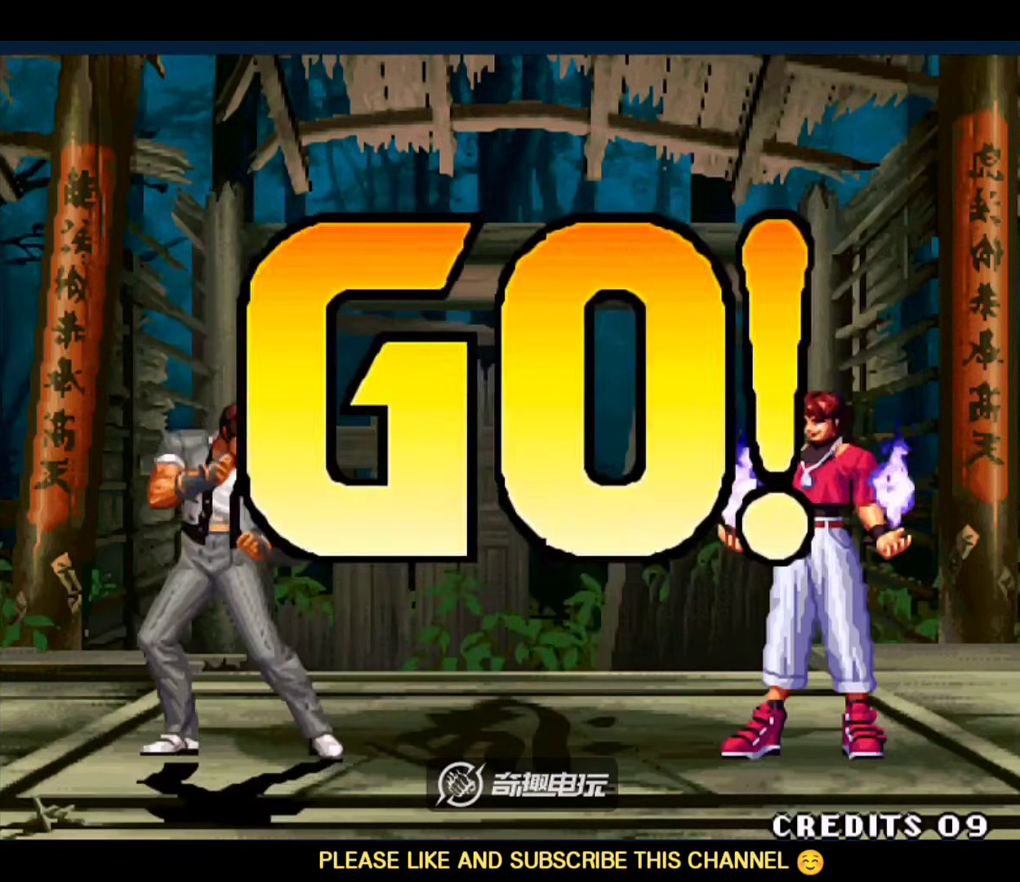
{"buttons": [], "left_stick": "center", "events": [[17, "C", "down"], [17, "D", "up"], [17, "left_stick", "center"], [50, "B", "down"], [83, "A", "down"], [83, "left_stick", "right"], [117, "C", "up"], [150, "B", "up"], [150, "left_stick", "center"], [183, "A", "up"], [183, "D", "down"], [217, "A", "down"], [217, "B", "down"], [217, "C", "down"], [283, "D", "up"], [317, "C", "up"], [350, "D", "down"], [383, "A", "up"], [383, "B", "up"], [417, "D", "up"]]}
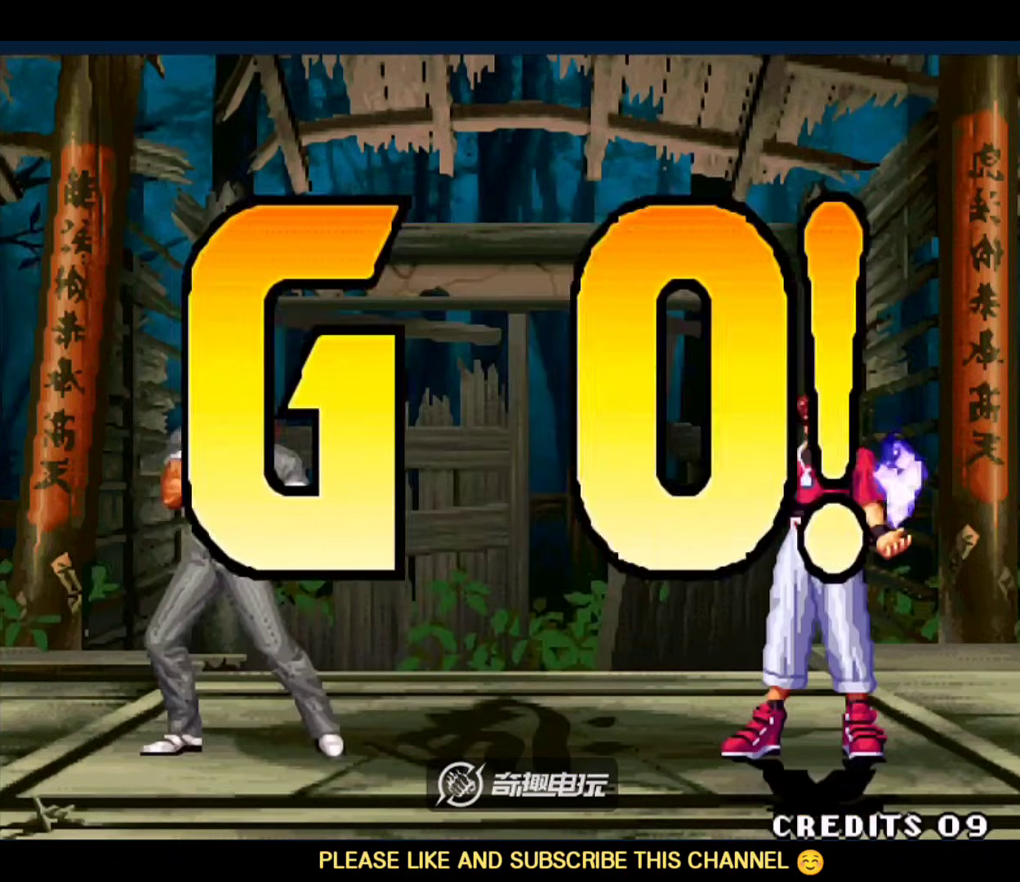
{"buttons": [], "left_stick": "down-left"}
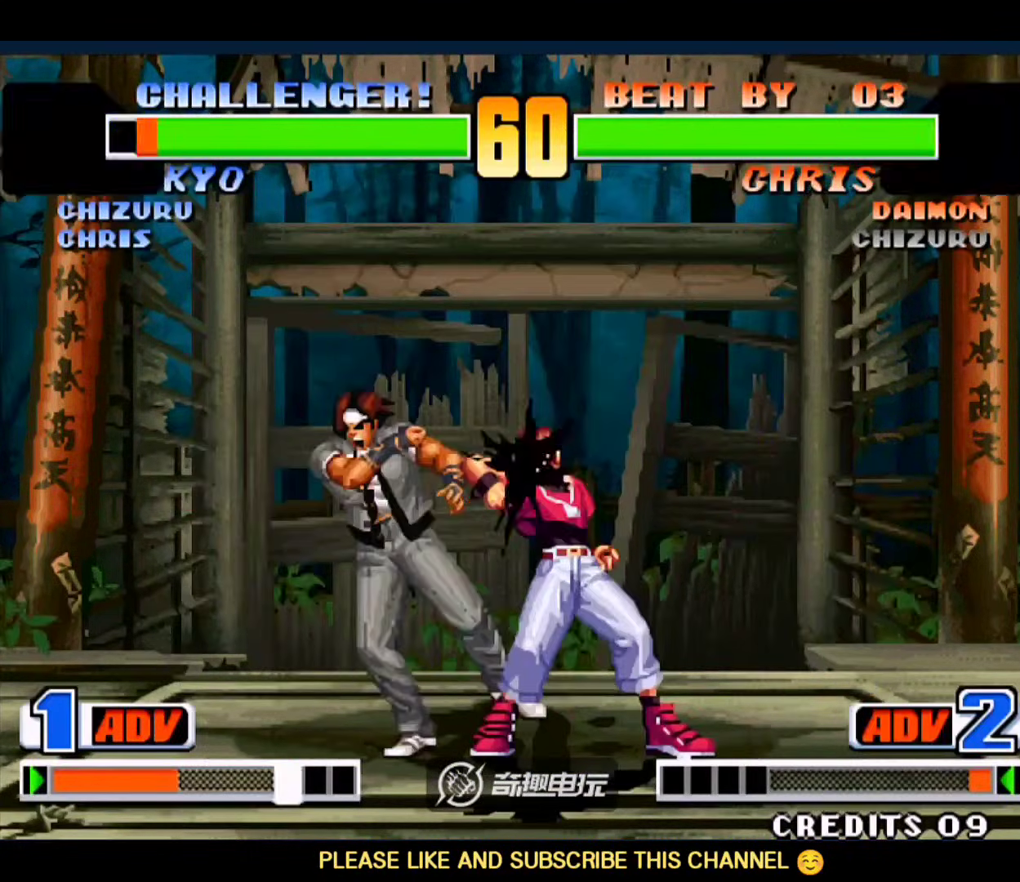
{"buttons": [], "left_stick": "down-left", "events": []}
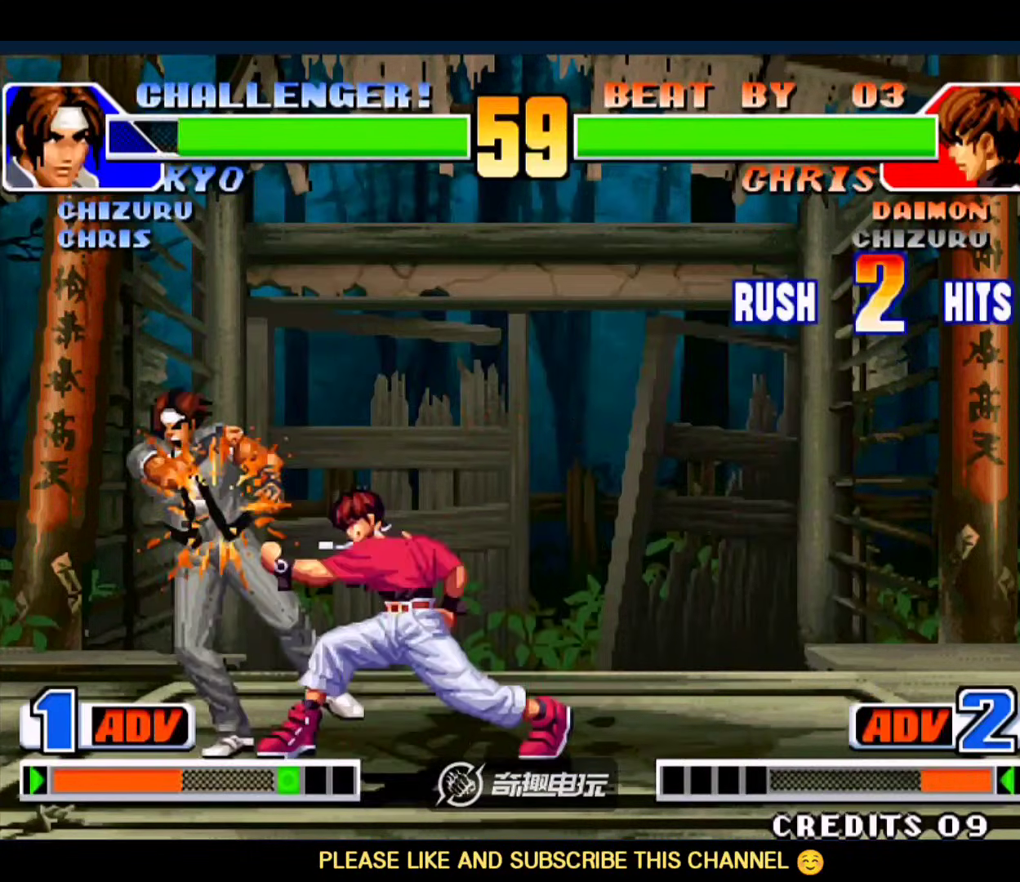
{"buttons": [], "left_stick": "down-left", "events": [[83, "A", "down"], [117, "D", "down"], [283, "A", "up"], [350, "D", "up"]]}
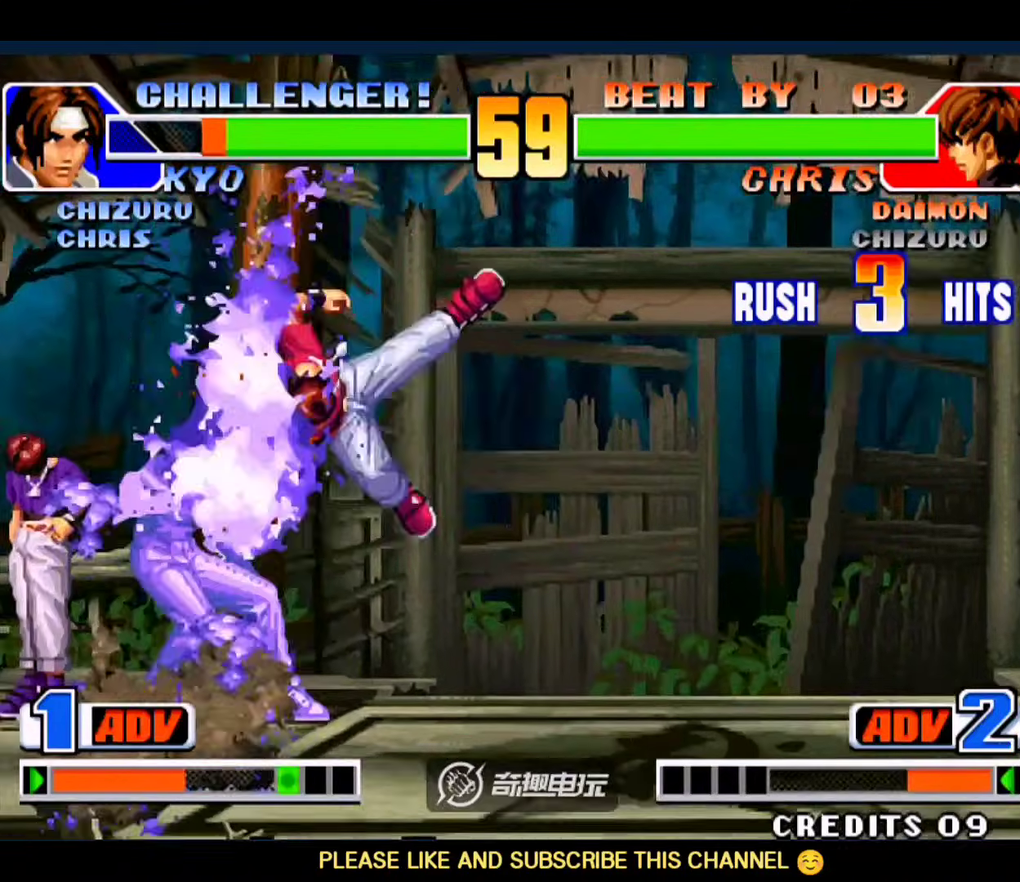
{"buttons": [], "left_stick": "center", "events": [[283, "left_stick", "center"], [383, "A", "down"], [383, "B", "down"], [450, "A", "up"], [450, "B", "up"]]}
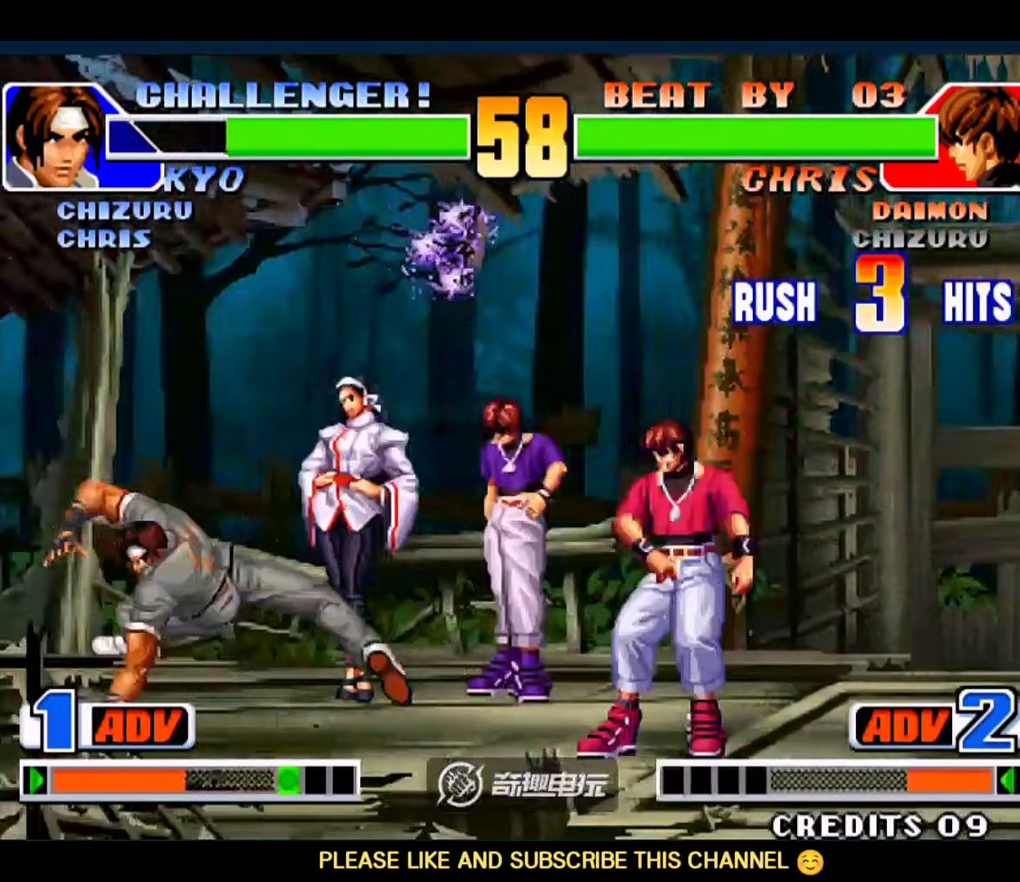
{"buttons": [], "left_stick": "down-left", "events": [[150, "left_stick", "left"], [350, "left_stick", "down-left"]]}
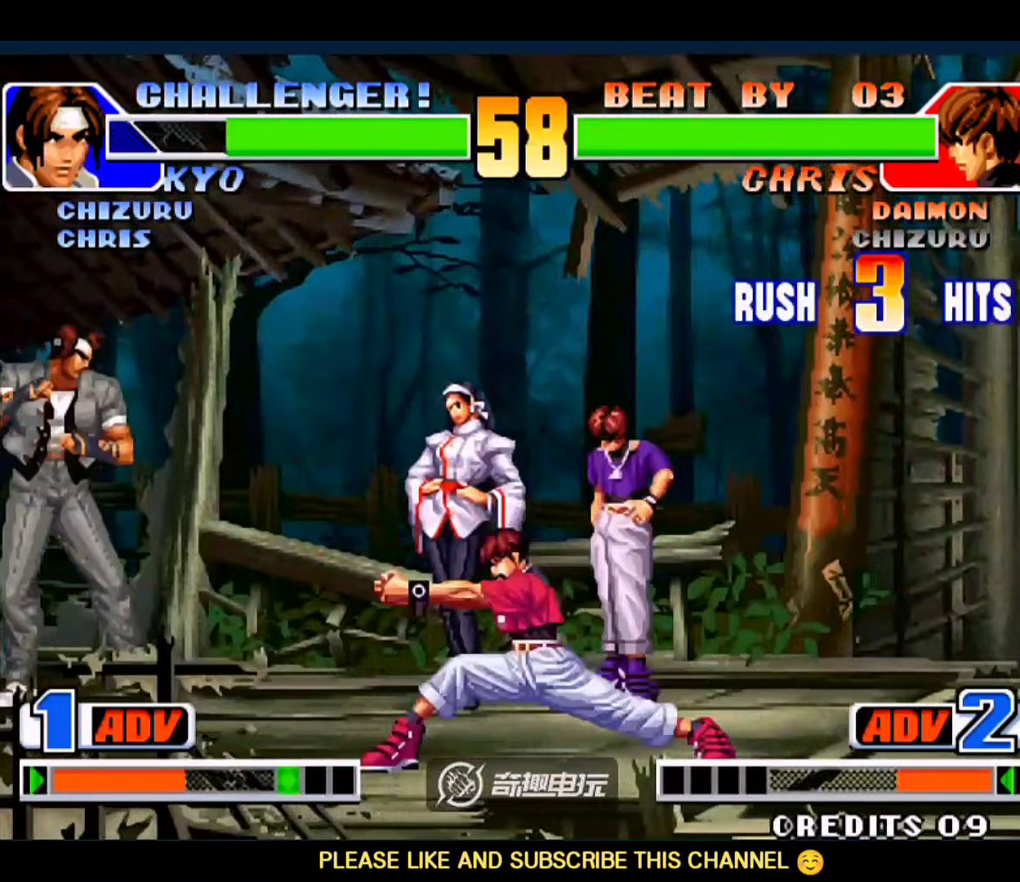
{"buttons": ["B"], "left_stick": "center", "events": [[117, "left_stick", "up-right"], [450, "B", "down"], [483, "left_stick", "center"]]}
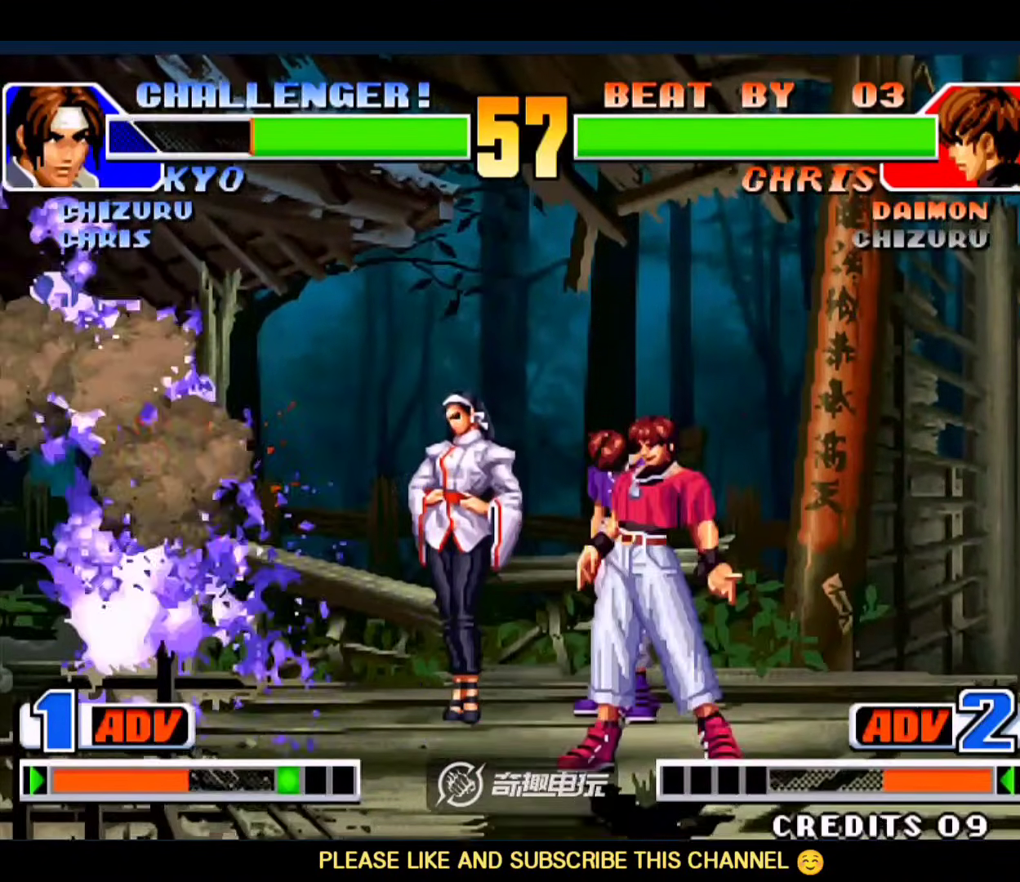
{"buttons": [], "left_stick": "center", "events": [[83, "B", "up"]]}
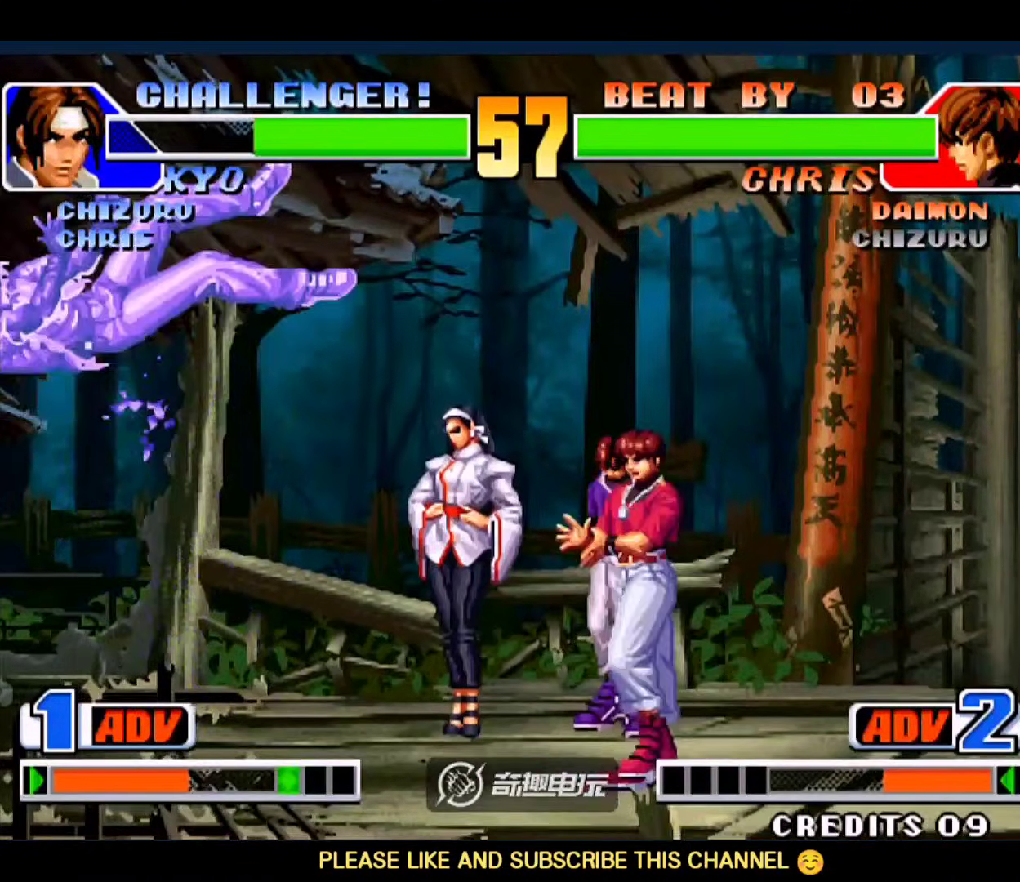
{"buttons": [], "left_stick": "center", "events": [[150, "B", "down"], [183, "A", "down"], [250, "A", "up"], [250, "B", "up"]]}
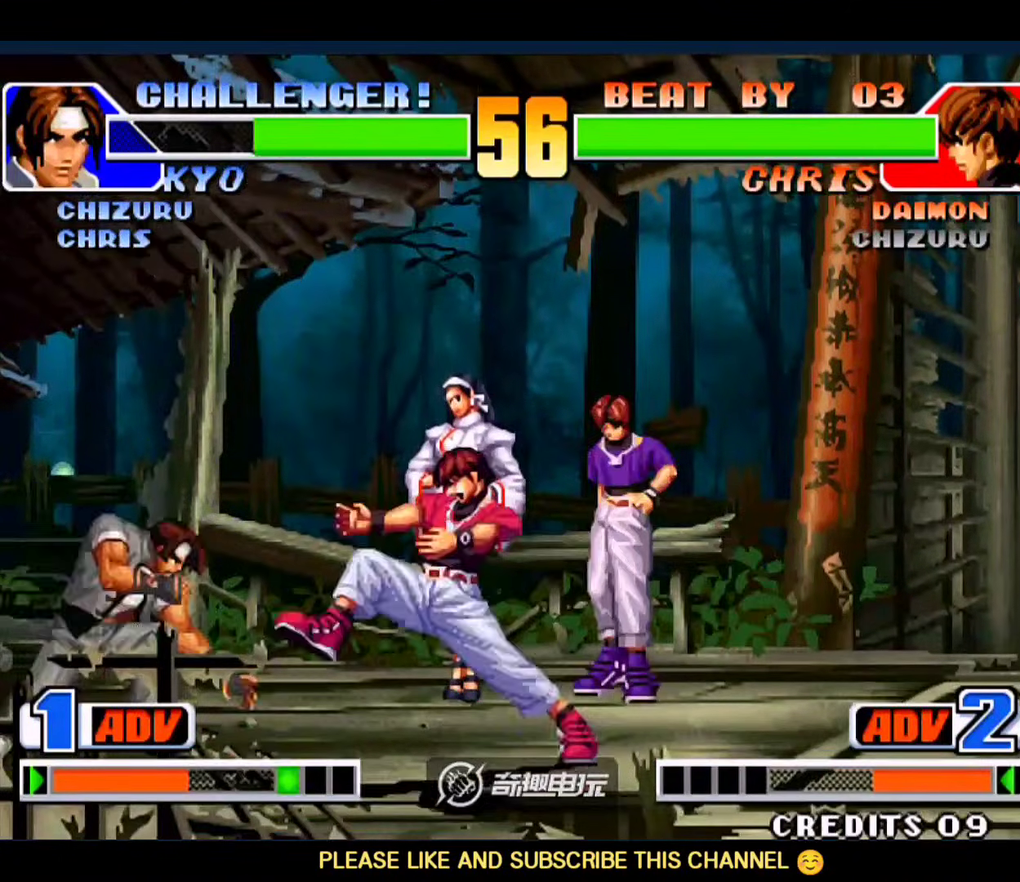
{"buttons": [], "left_stick": "down-left", "events": [[183, "left_stick", "down-left"]]}
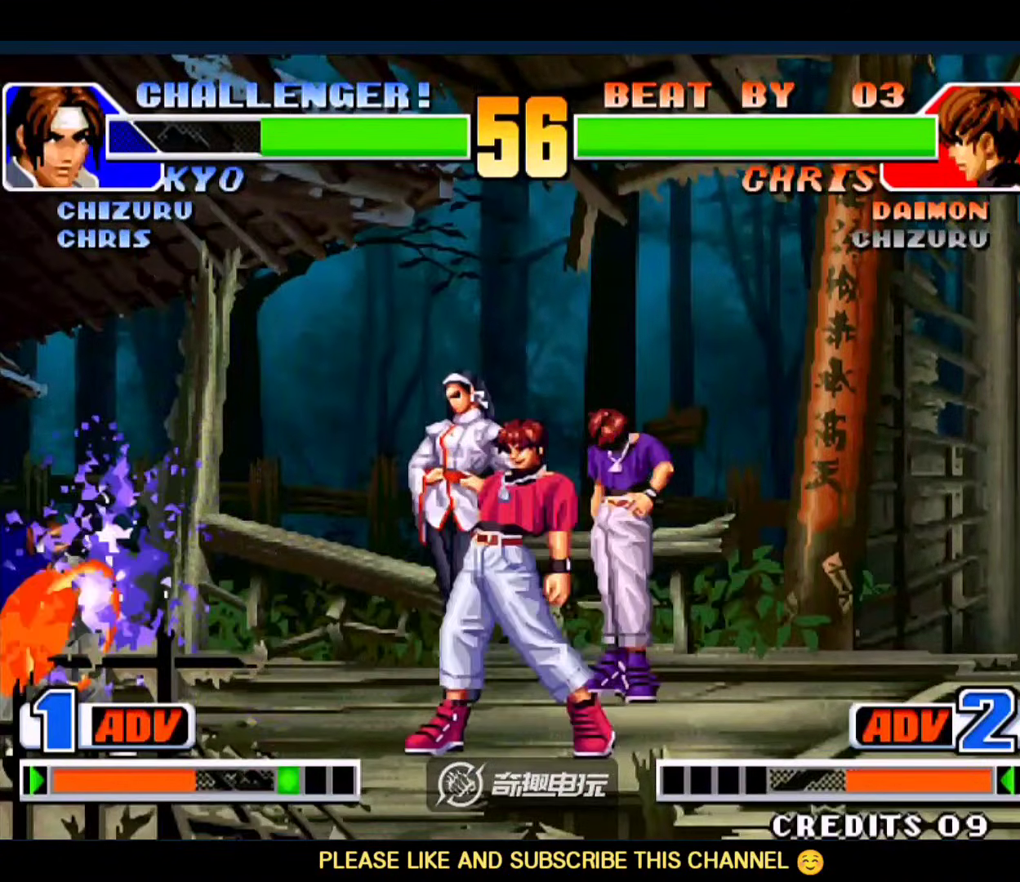
{"buttons": [], "left_stick": "down-left", "events": []}
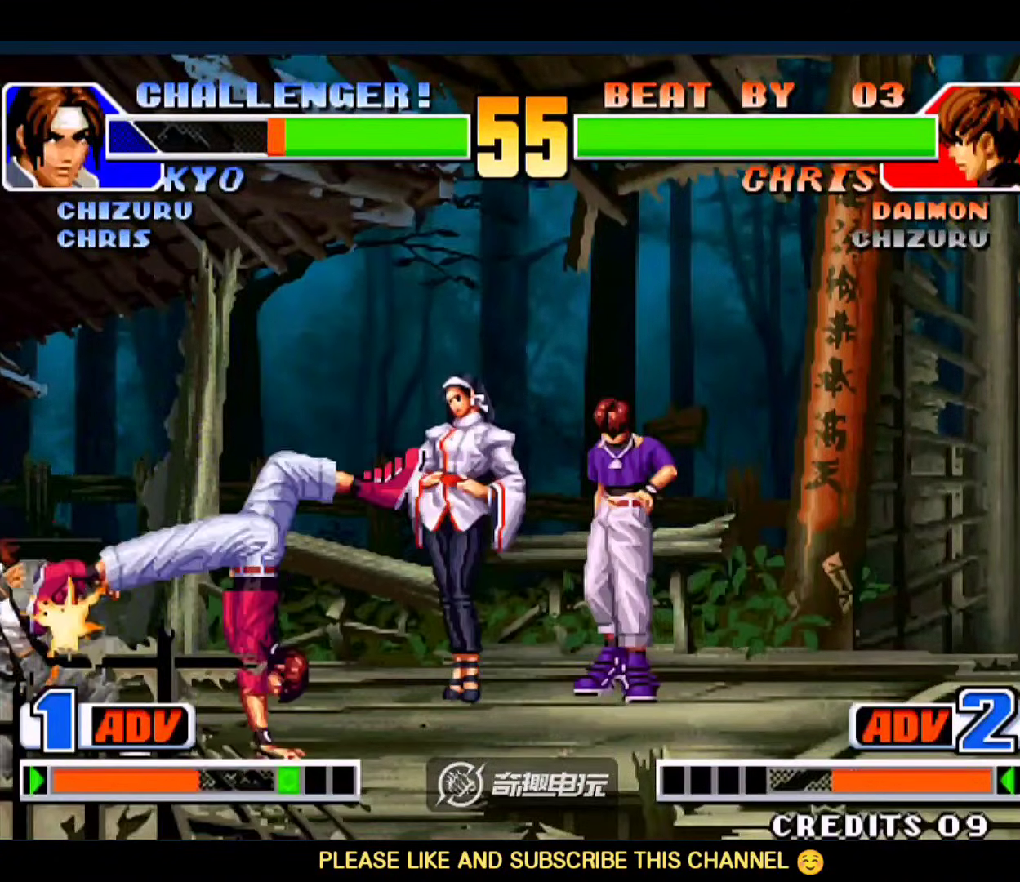
{"buttons": [], "left_stick": "right", "events": [[17, "left_stick", "left"], [450, "left_stick", "right"]]}
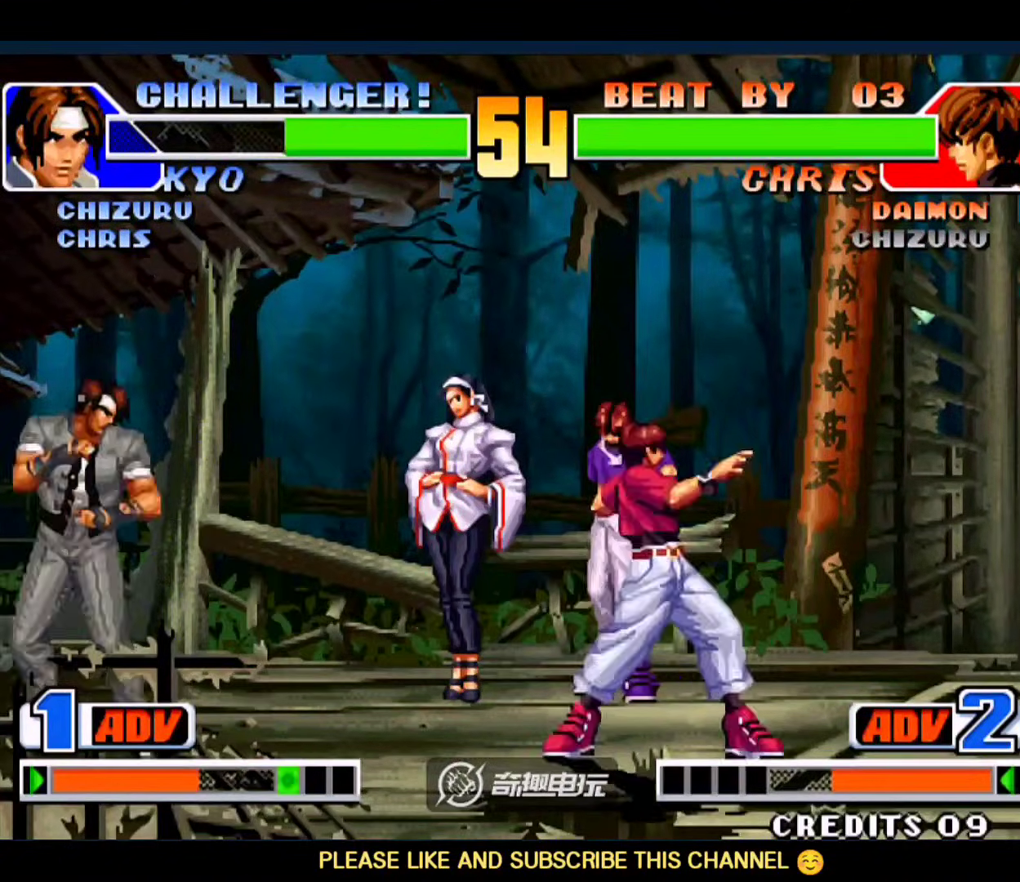
{"buttons": [], "left_stick": "up-right", "events": [[50, "left_stick", "down-left"], [317, "left_stick", "up-right"]]}